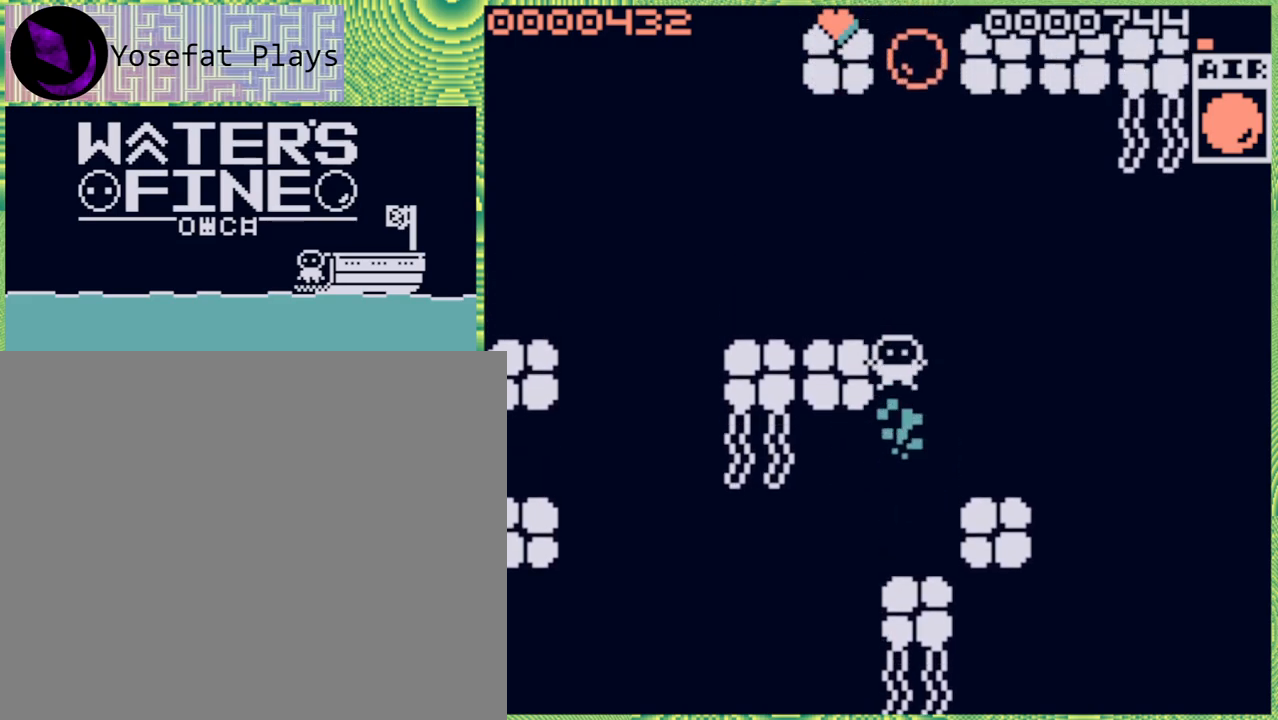
Gameplay with a controller (Nintendo layout); each line is a JSON object with the inputs held at the frame after it. "events" lists button and stick changes between this image and that frame as [ms after this image, input, new state], when the widget could be followed in between. Not read: L3 R3.
{"buttons": ["B"], "left_stick": "up", "right_stick": "center", "events": [[100, "B", "down"], [250, "B", "up"], [283, "left_stick", "up"], [500, "B", "down"]]}
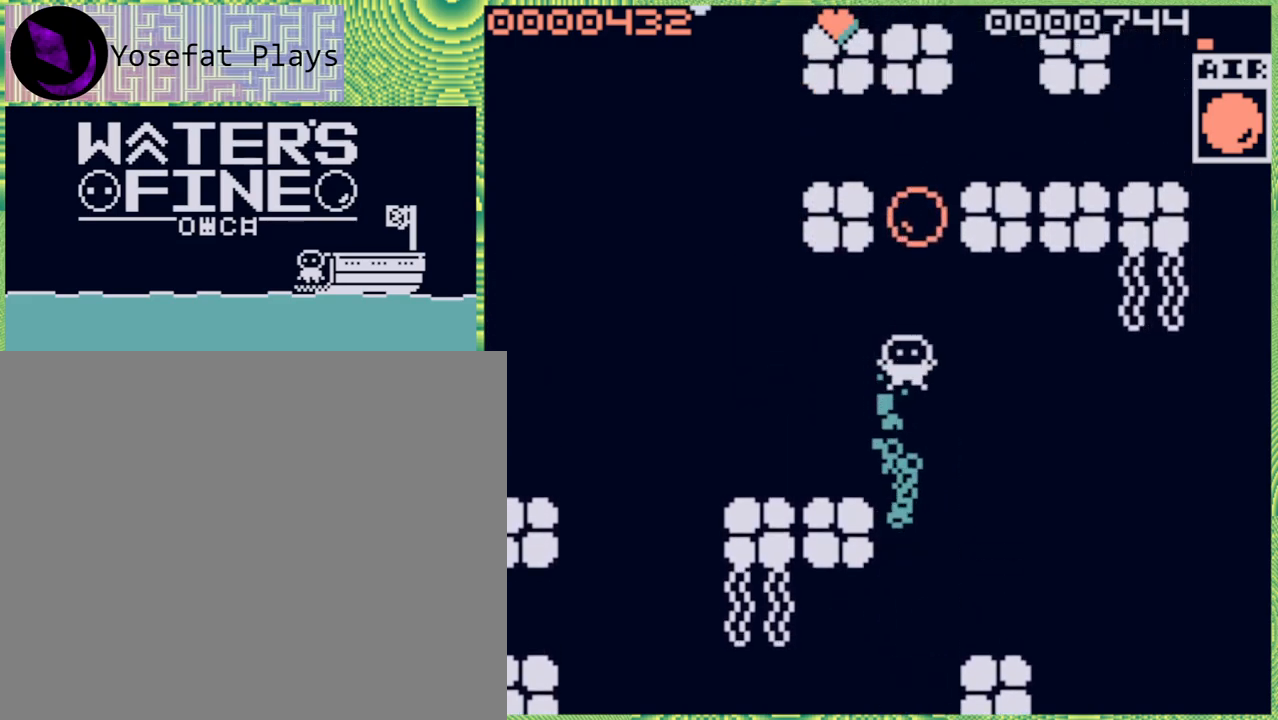
{"buttons": [], "left_stick": "up", "right_stick": "center", "events": [[150, "B", "up"], [200, "B", "down"], [317, "B", "up"]]}
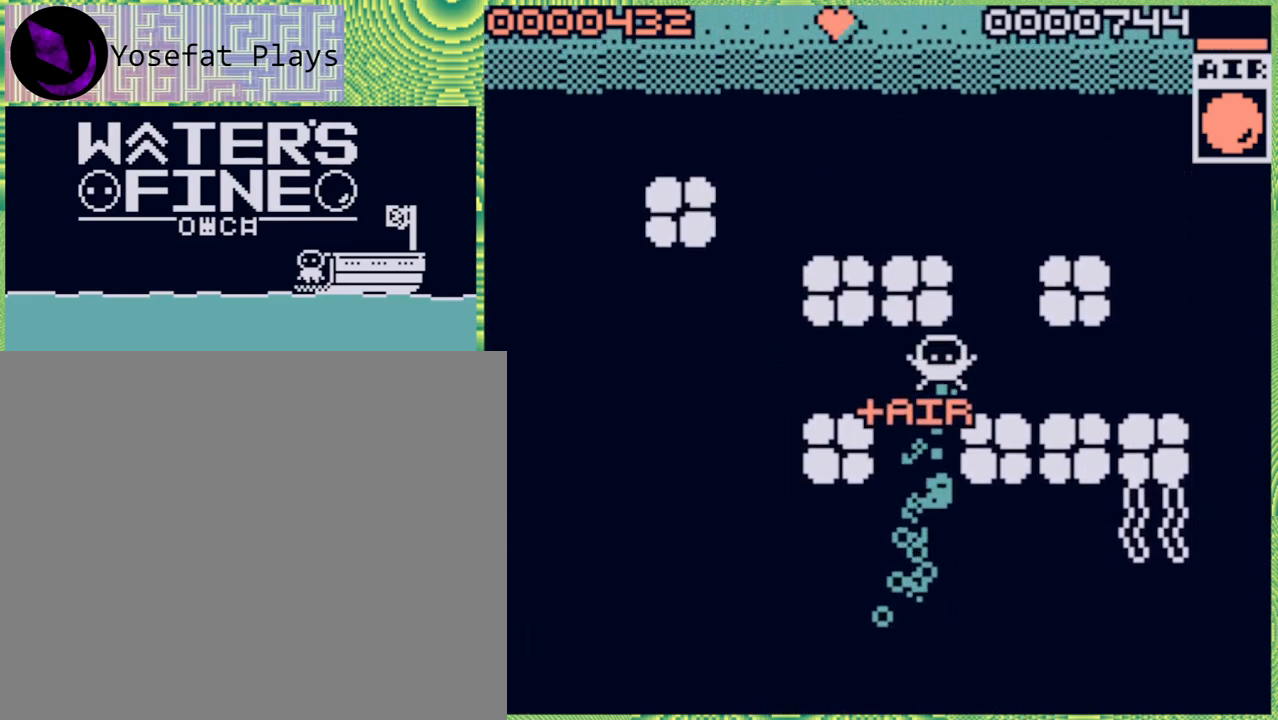
{"buttons": [], "left_stick": "right", "right_stick": "center", "events": [[150, "left_stick", "up-right"], [250, "left_stick", "right"]]}
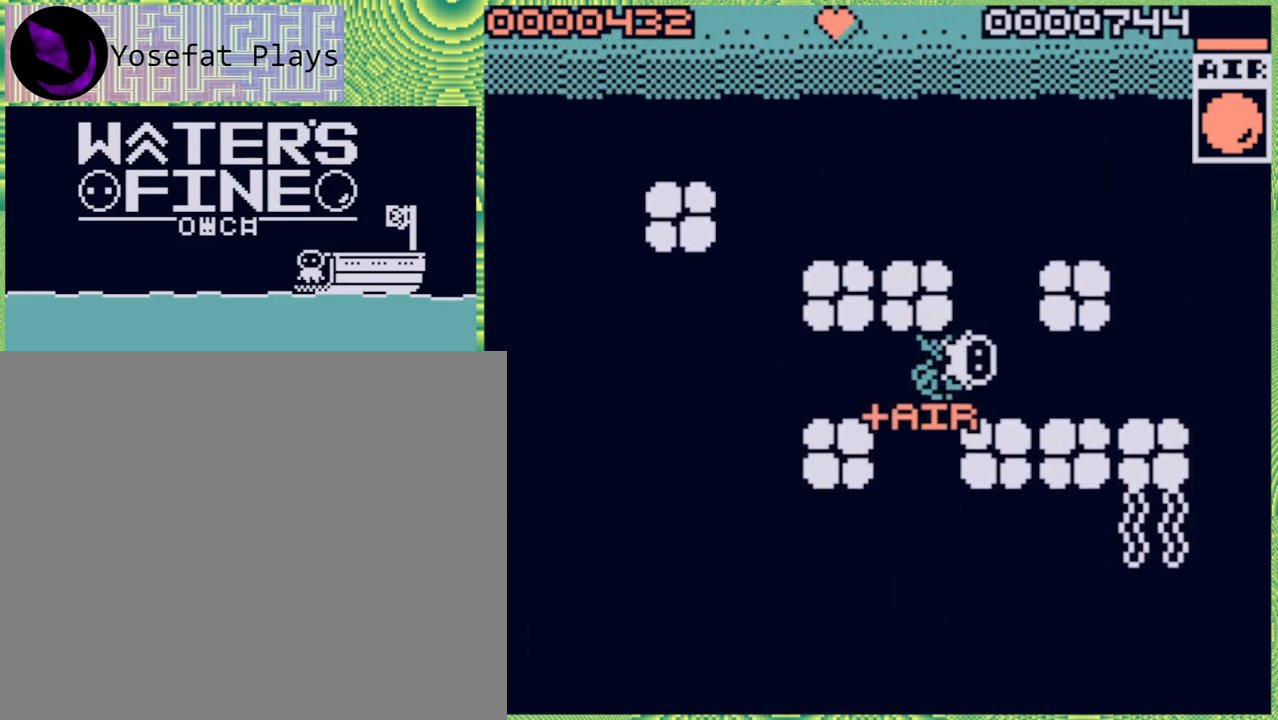
{"buttons": [], "left_stick": "up", "right_stick": "center", "events": [[83, "left_stick", "up"], [233, "B", "down"], [383, "B", "up"]]}
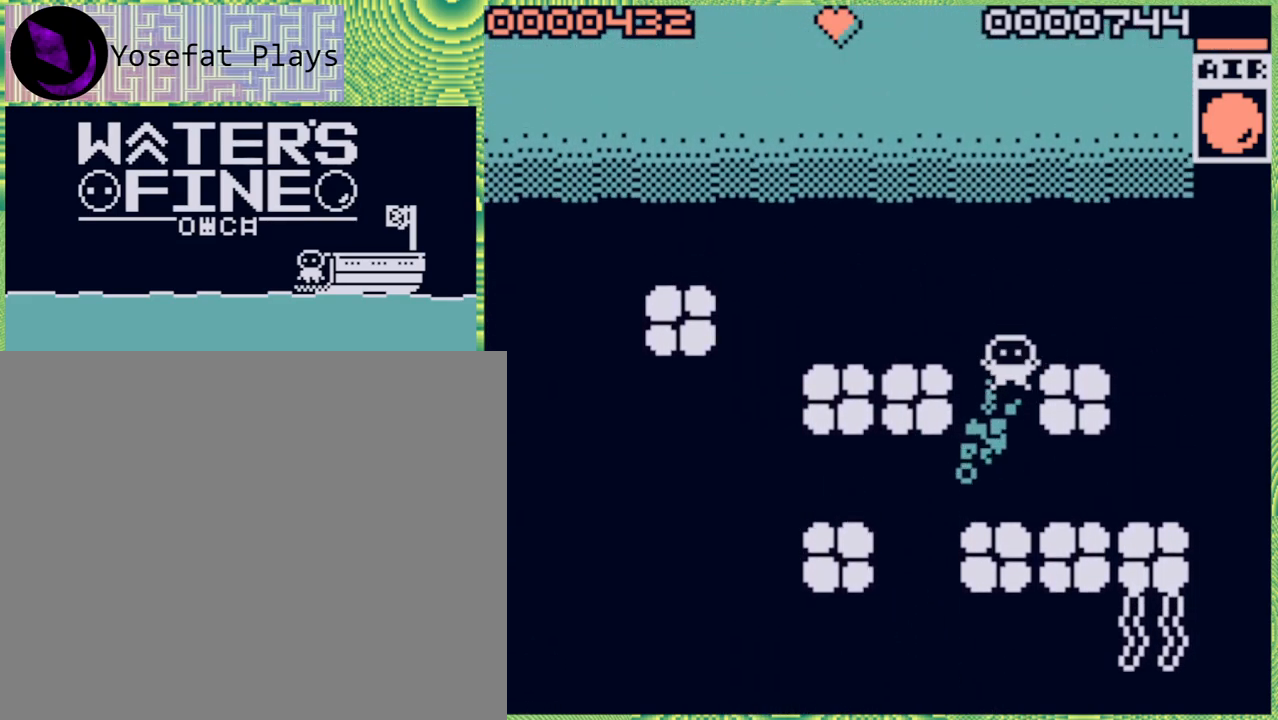
{"buttons": [], "left_stick": "up", "right_stick": "center", "events": [[133, "B", "down"], [250, "B", "up"], [333, "B", "down"], [433, "B", "up"]]}
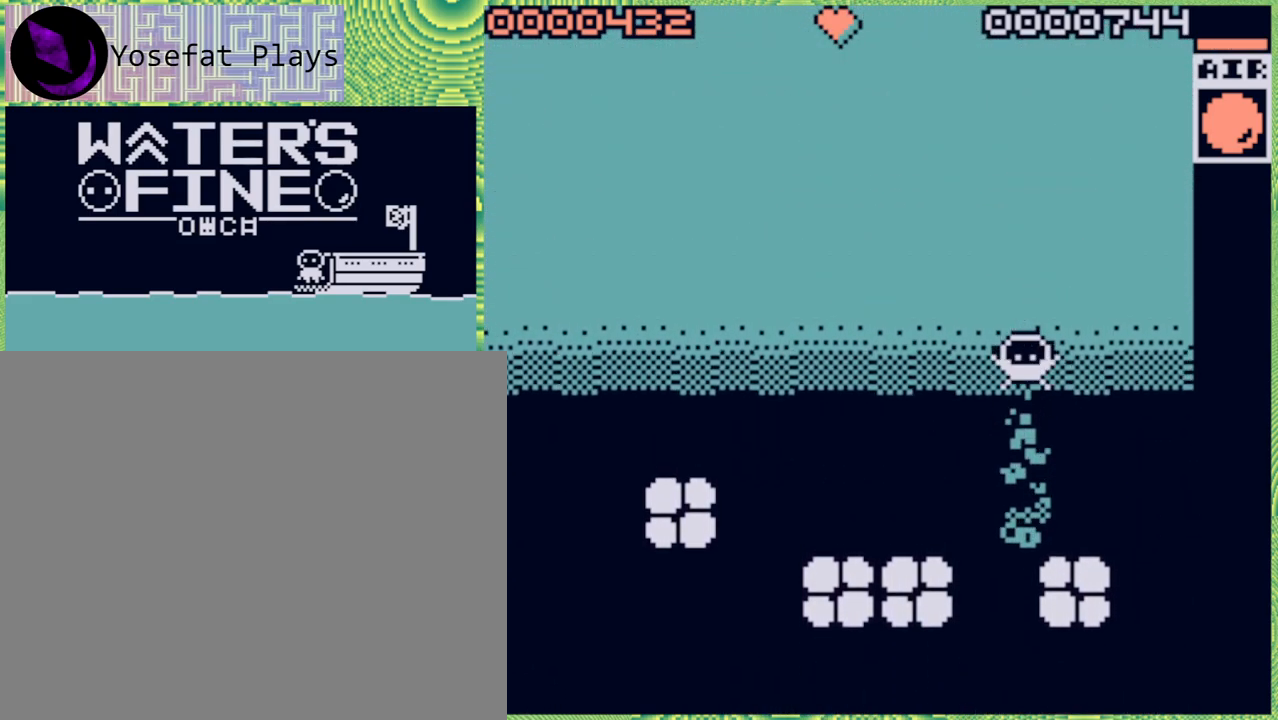
{"buttons": ["B"], "left_stick": "up", "right_stick": "center", "events": [[50, "B", "down"], [150, "B", "up"], [217, "B", "down"], [333, "B", "up"], [400, "B", "down"]]}
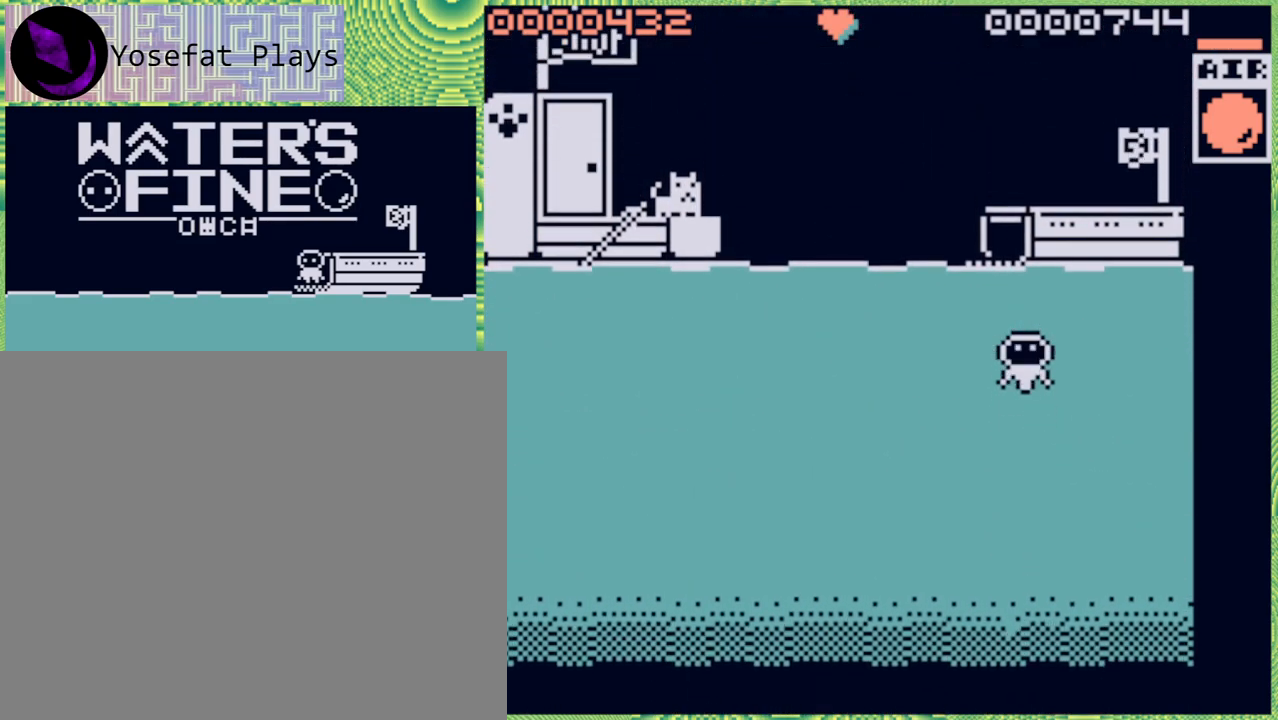
{"buttons": [], "left_stick": "center", "right_stick": "center", "events": [[17, "B", "up"], [100, "B", "down"], [200, "B", "up"], [333, "left_stick", "center"]]}
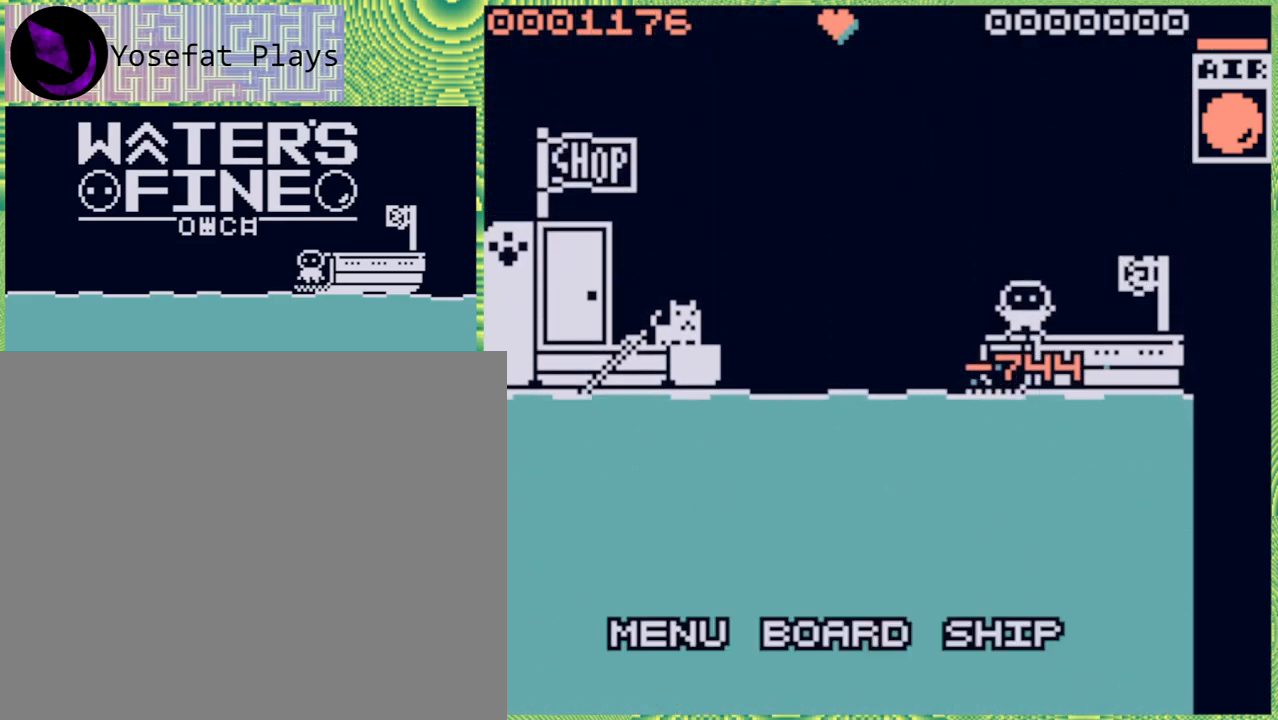
{"buttons": [], "left_stick": "center", "right_stick": "center", "events": []}
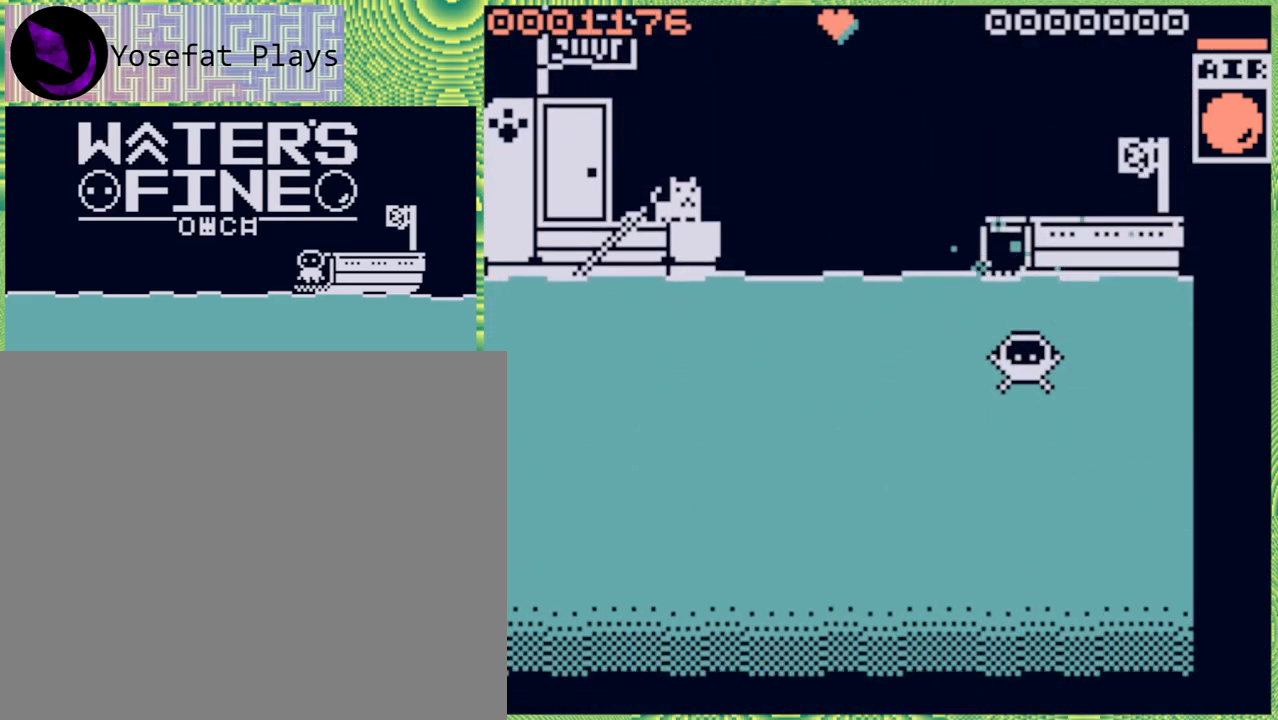
{"buttons": [], "left_stick": "left", "right_stick": "center", "events": [[383, "left_stick", "left"]]}
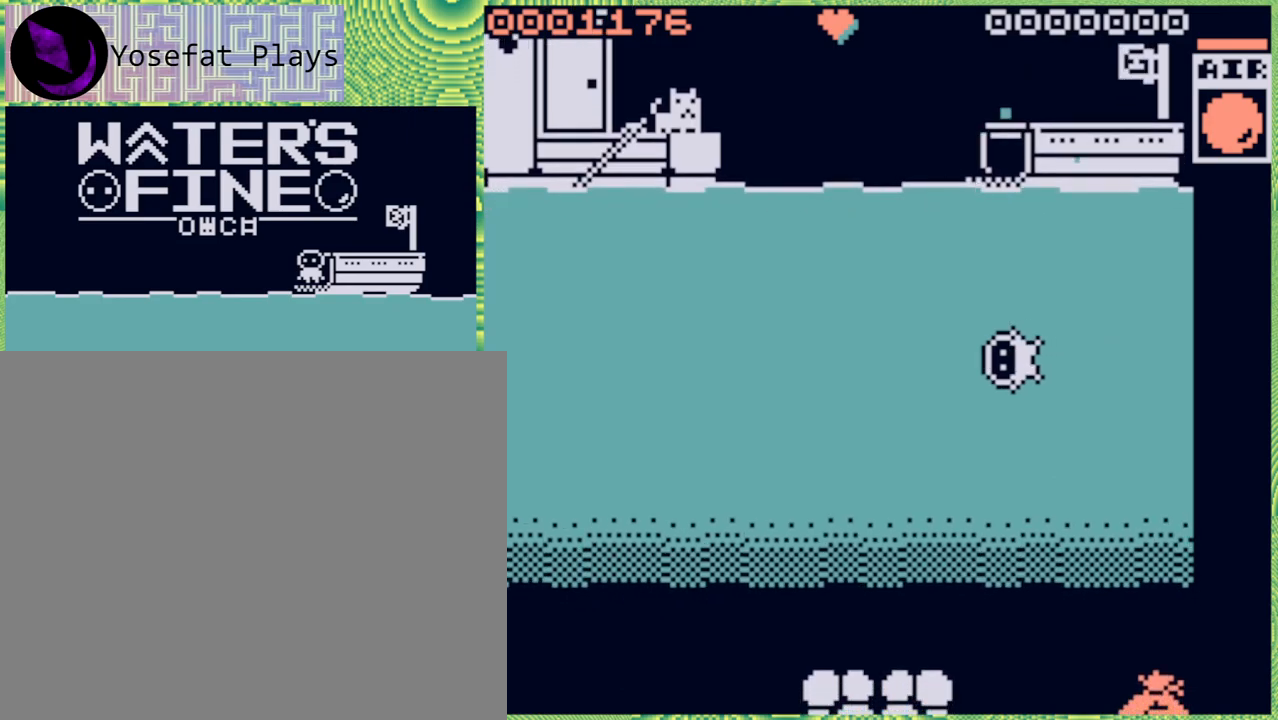
{"buttons": ["B"], "left_stick": "left", "right_stick": "center", "events": [[17, "B", "down"], [150, "B", "up"], [217, "B", "down"], [300, "B", "up"], [400, "B", "down"]]}
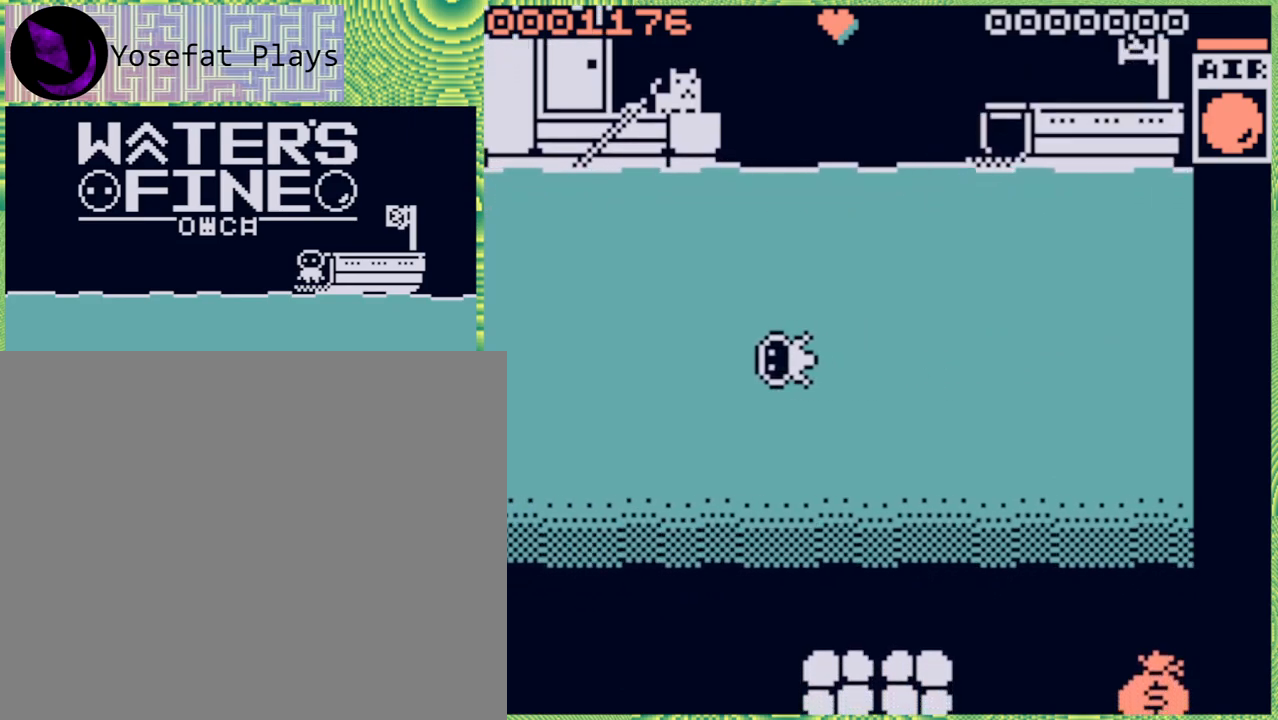
{"buttons": [], "left_stick": "right", "right_stick": "center", "events": [[17, "B", "up"], [50, "left_stick", "down"], [300, "left_stick", "right"], [367, "B", "down"], [483, "B", "up"]]}
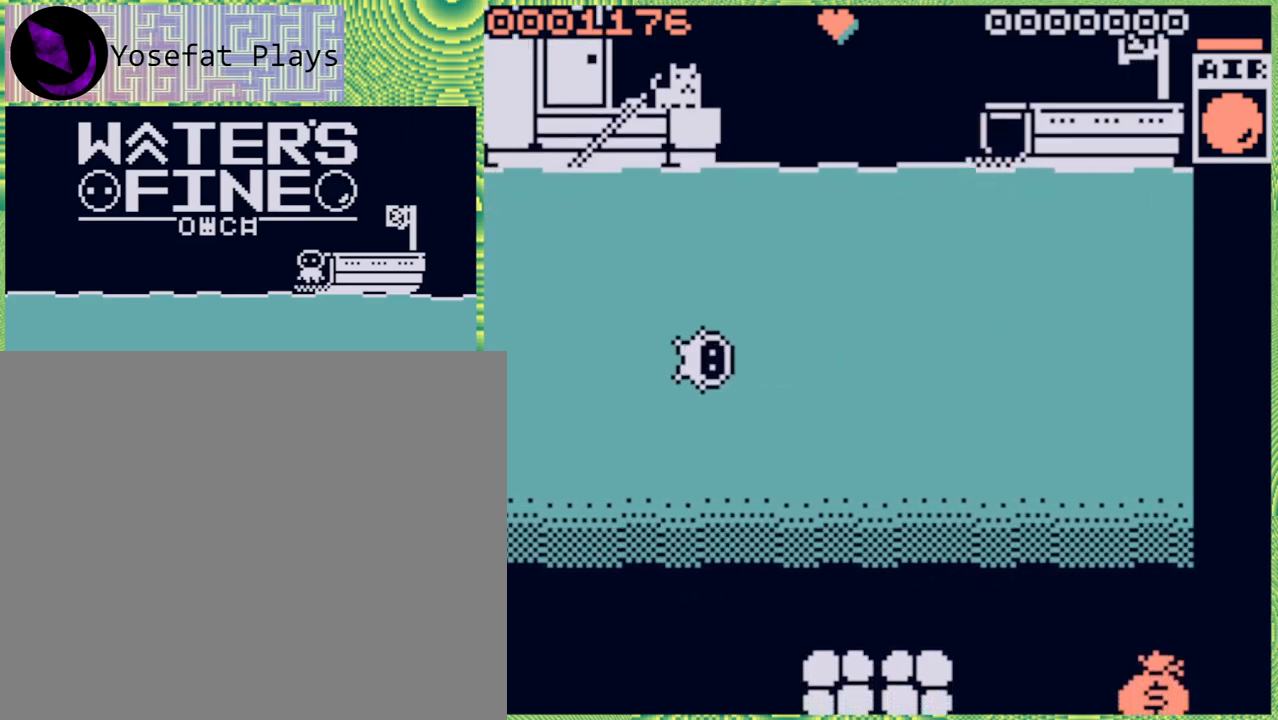
{"buttons": [], "left_stick": "right", "right_stick": "center", "events": [[67, "B", "down"], [183, "B", "up"], [250, "B", "down"], [350, "B", "up"]]}
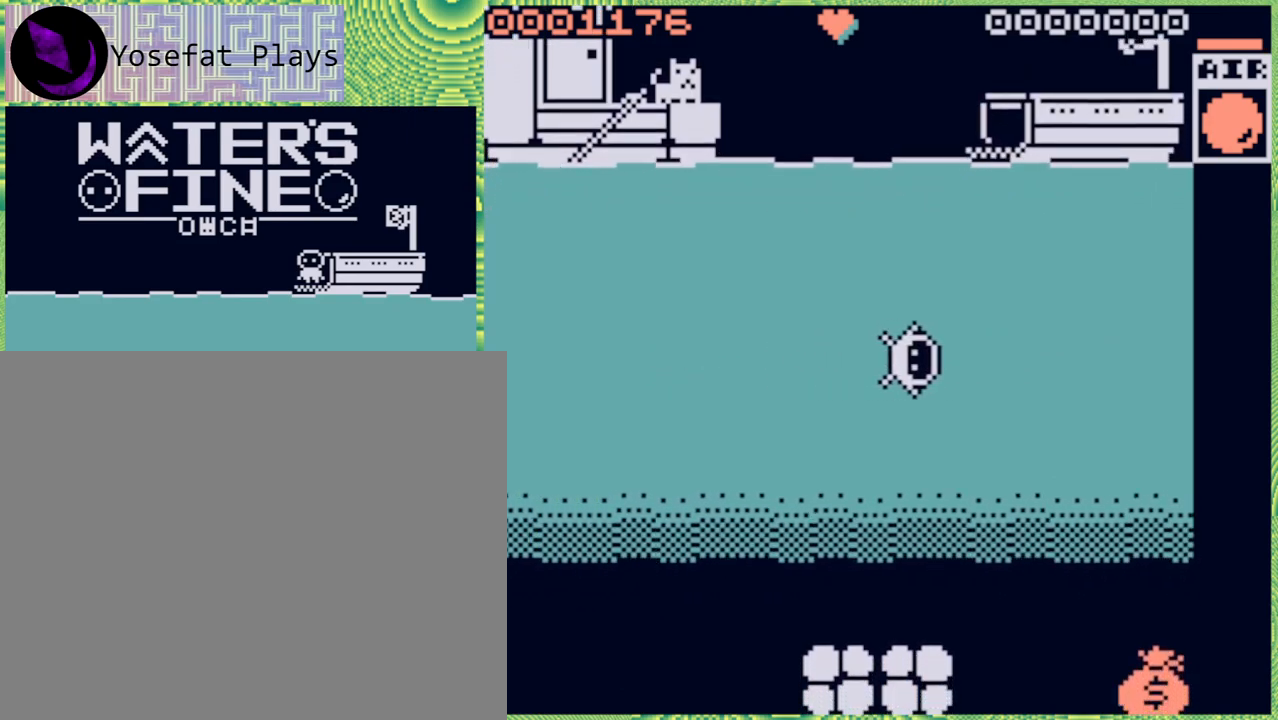
{"buttons": ["B"], "left_stick": "right", "right_stick": "center", "events": [[450, "B", "down"]]}
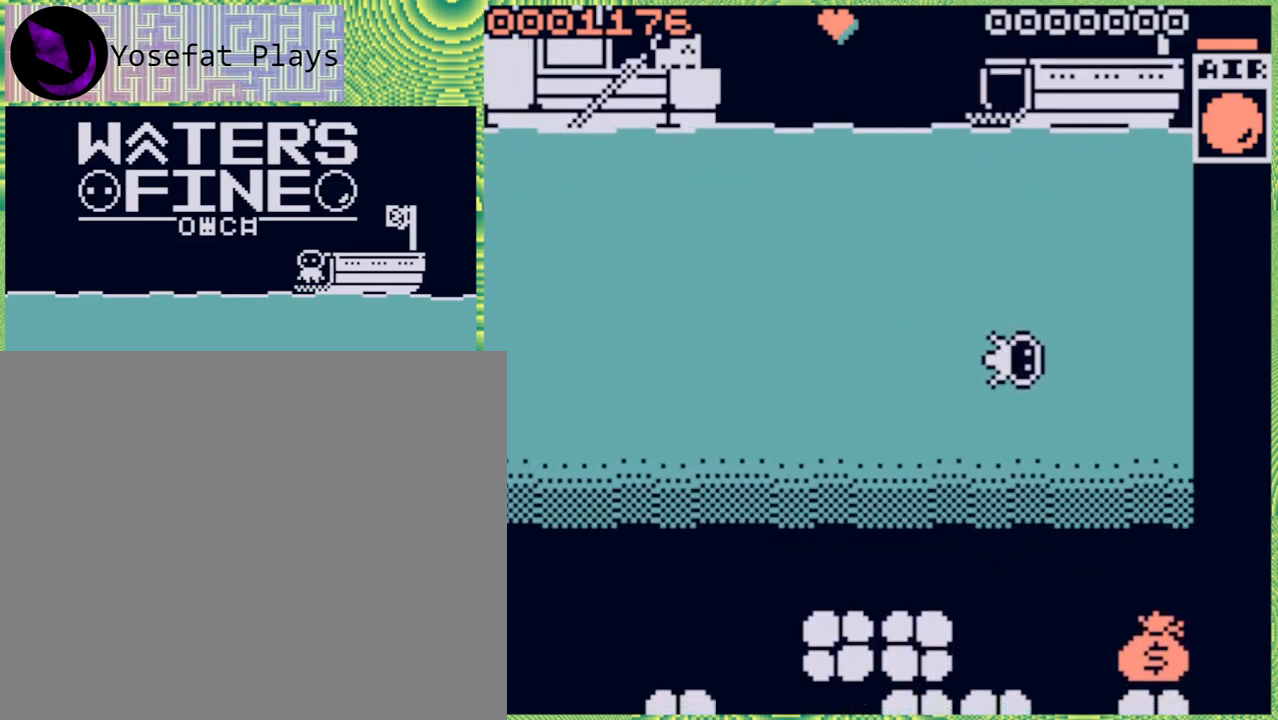
{"buttons": [], "left_stick": "down", "right_stick": "center", "events": [[50, "B", "up"], [217, "left_stick", "down-right"], [350, "left_stick", "down"]]}
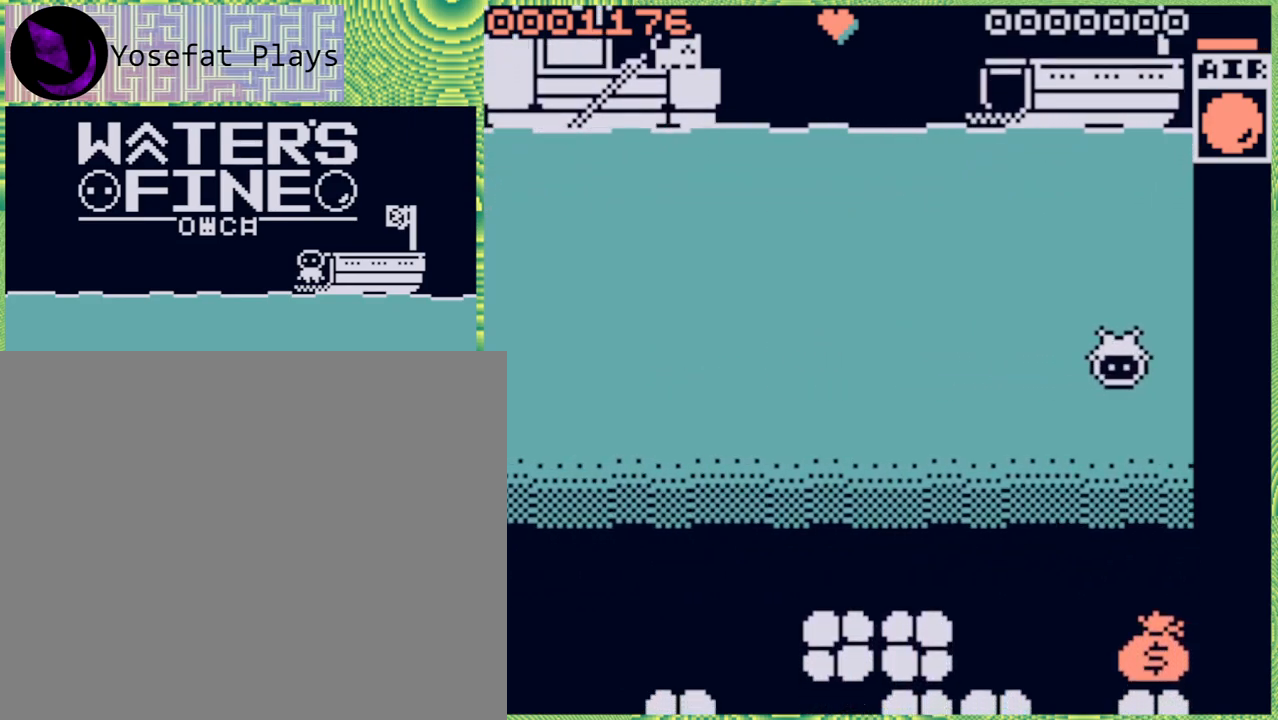
{"buttons": ["B"], "left_stick": "down", "right_stick": "center", "events": [[17, "B", "down"], [100, "B", "up"], [233, "B", "down"], [317, "B", "up"], [400, "B", "down"]]}
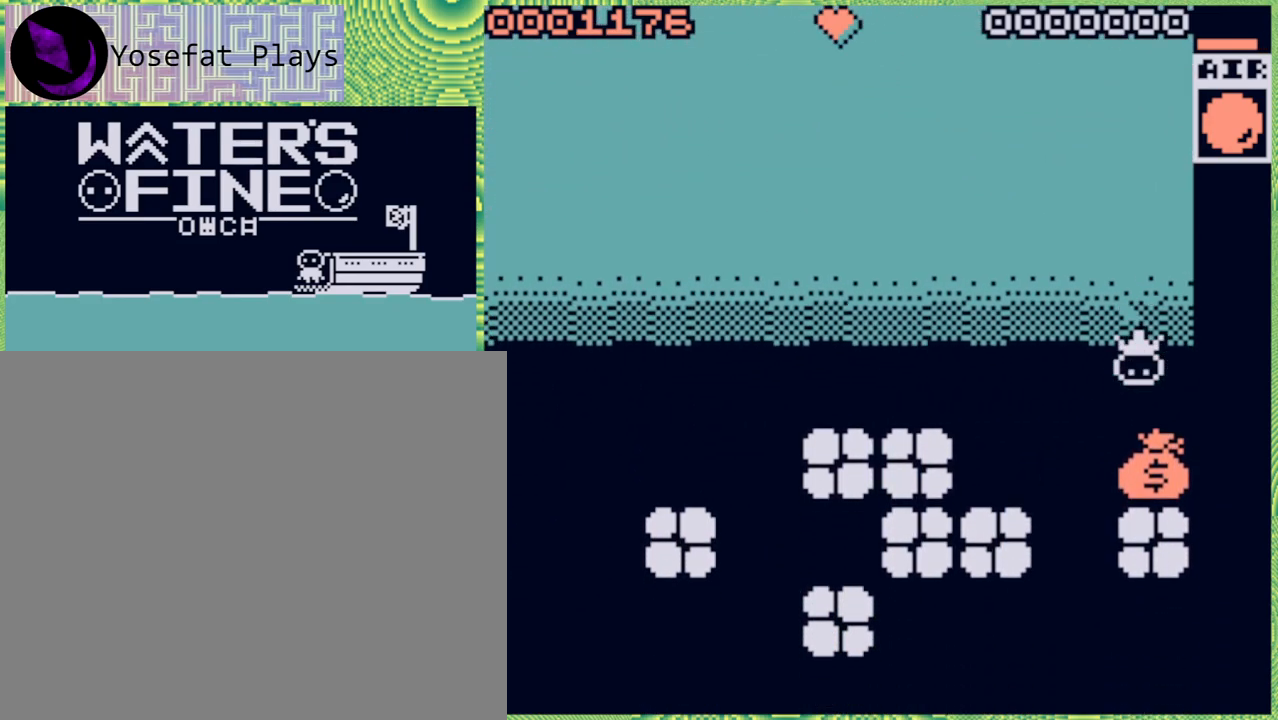
{"buttons": [], "left_stick": "left", "right_stick": "center", "events": [[17, "B", "up"], [233, "left_stick", "left"]]}
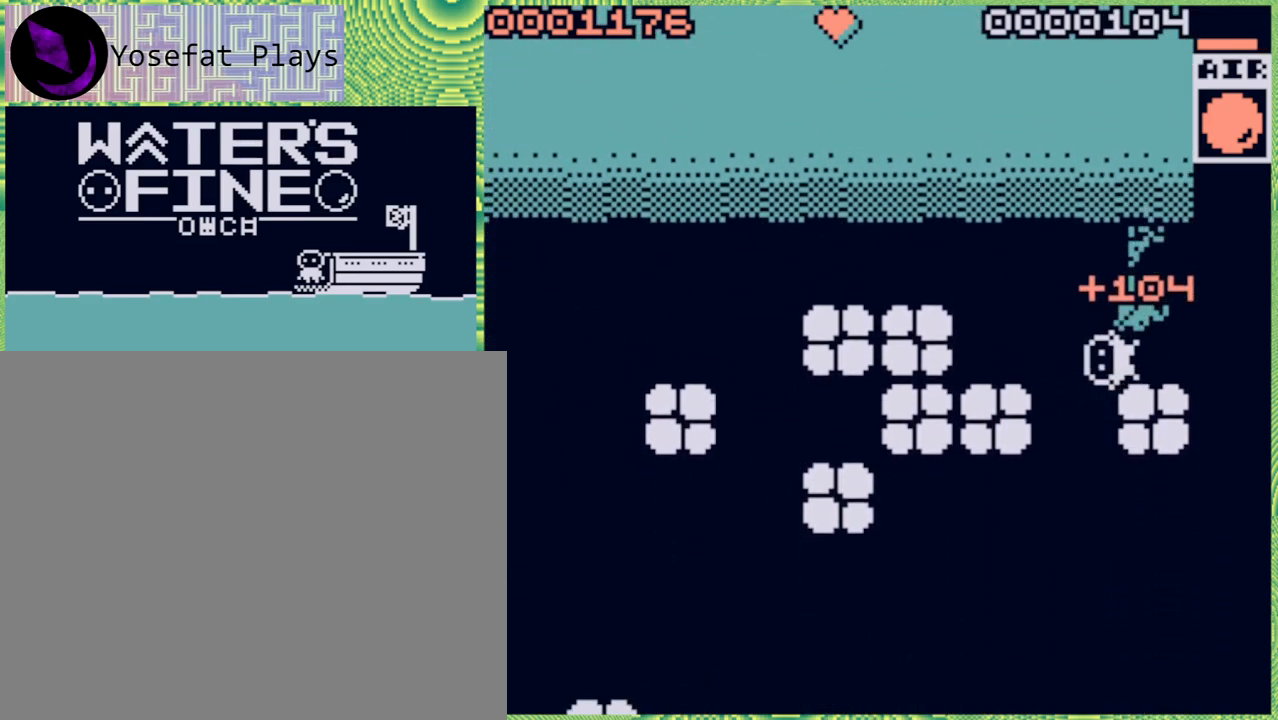
{"buttons": [], "left_stick": "down", "right_stick": "center", "events": [[117, "left_stick", "down"], [300, "B", "down"], [417, "B", "up"]]}
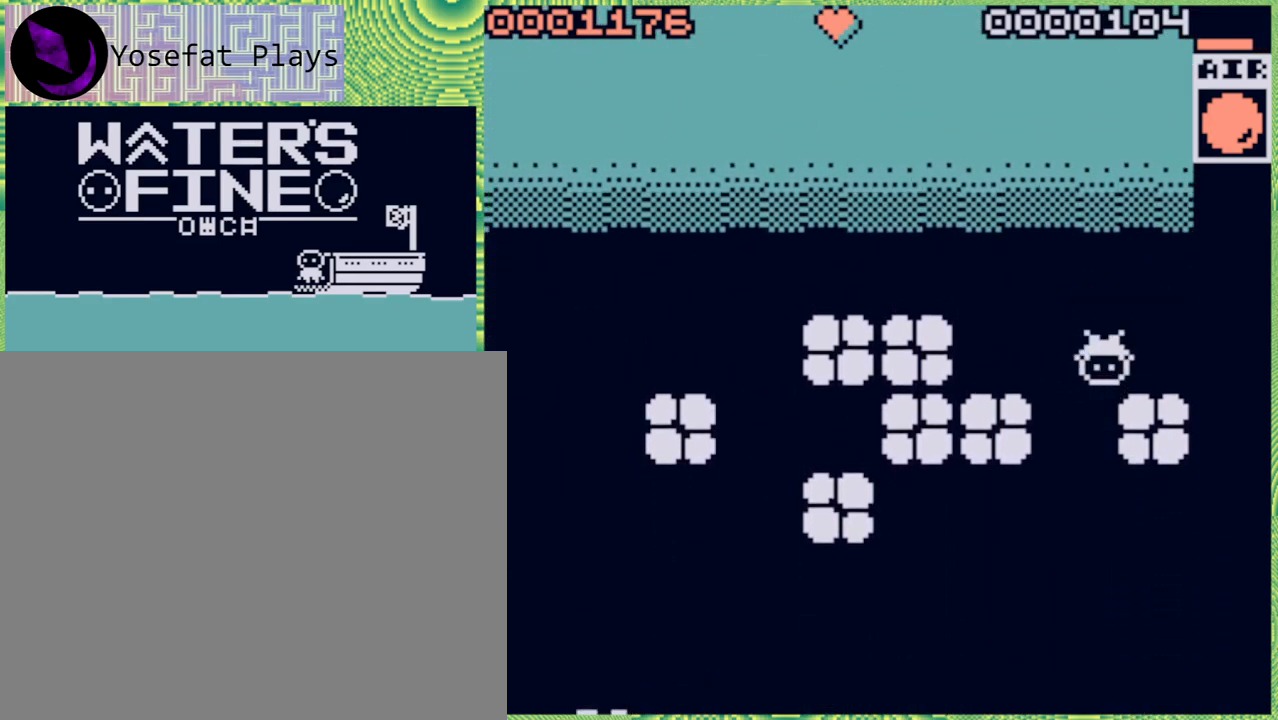
{"buttons": [], "left_stick": "down", "right_stick": "center", "events": [[83, "left_stick", "down-left"], [483, "left_stick", "down"]]}
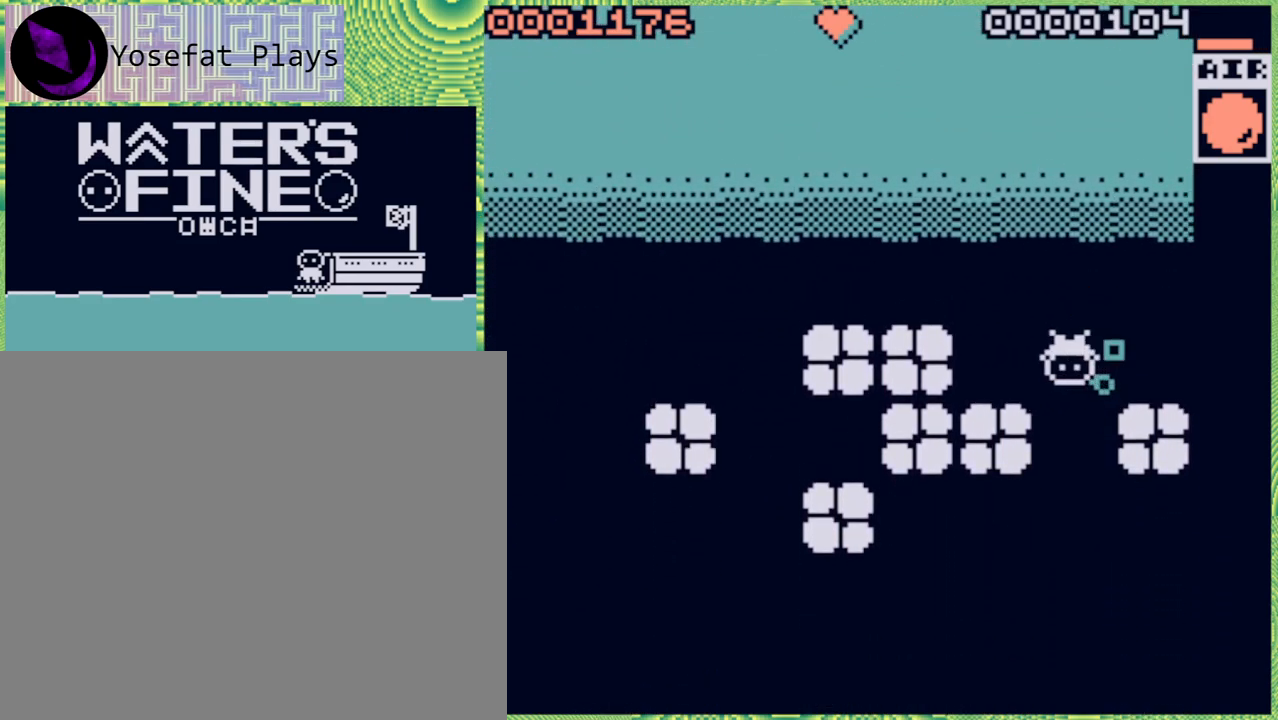
{"buttons": ["B"], "left_stick": "down", "right_stick": "center", "events": [[50, "B", "down"], [100, "B", "up"], [200, "B", "down"], [333, "B", "up"], [400, "B", "down"]]}
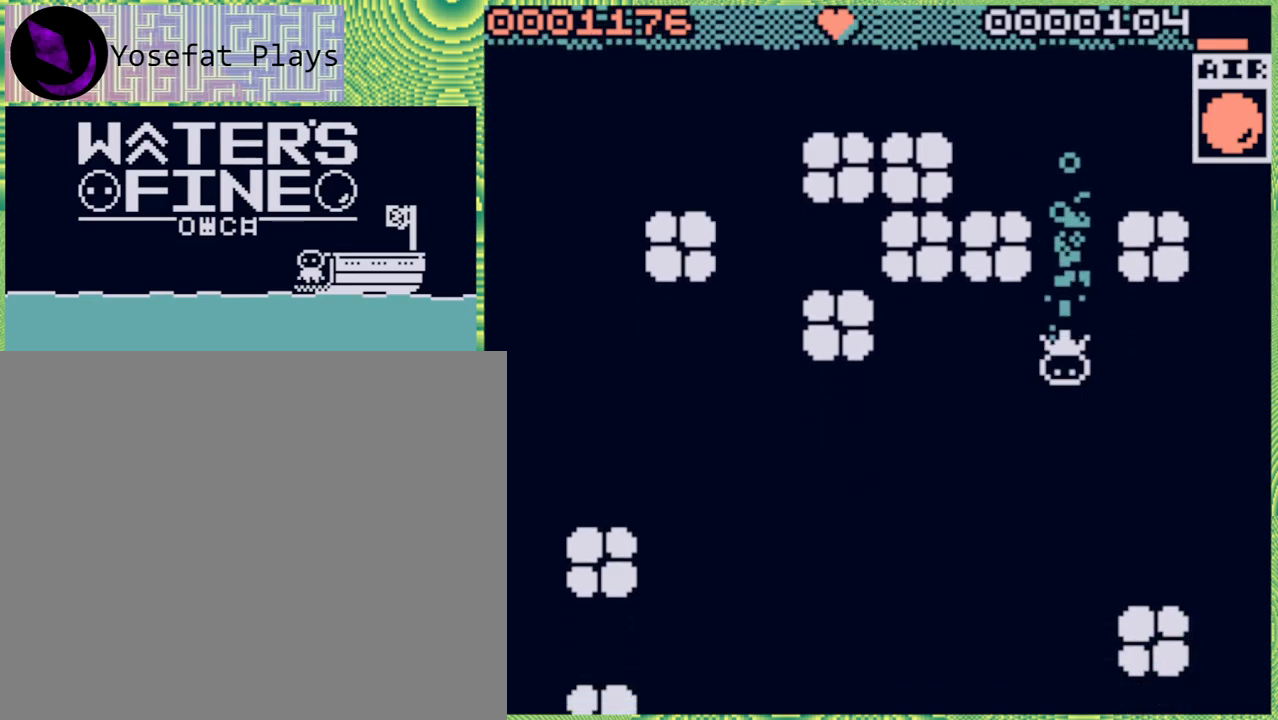
{"buttons": [], "left_stick": "down", "right_stick": "center", "events": [[33, "B", "up"], [100, "B", "down"], [233, "B", "up"]]}
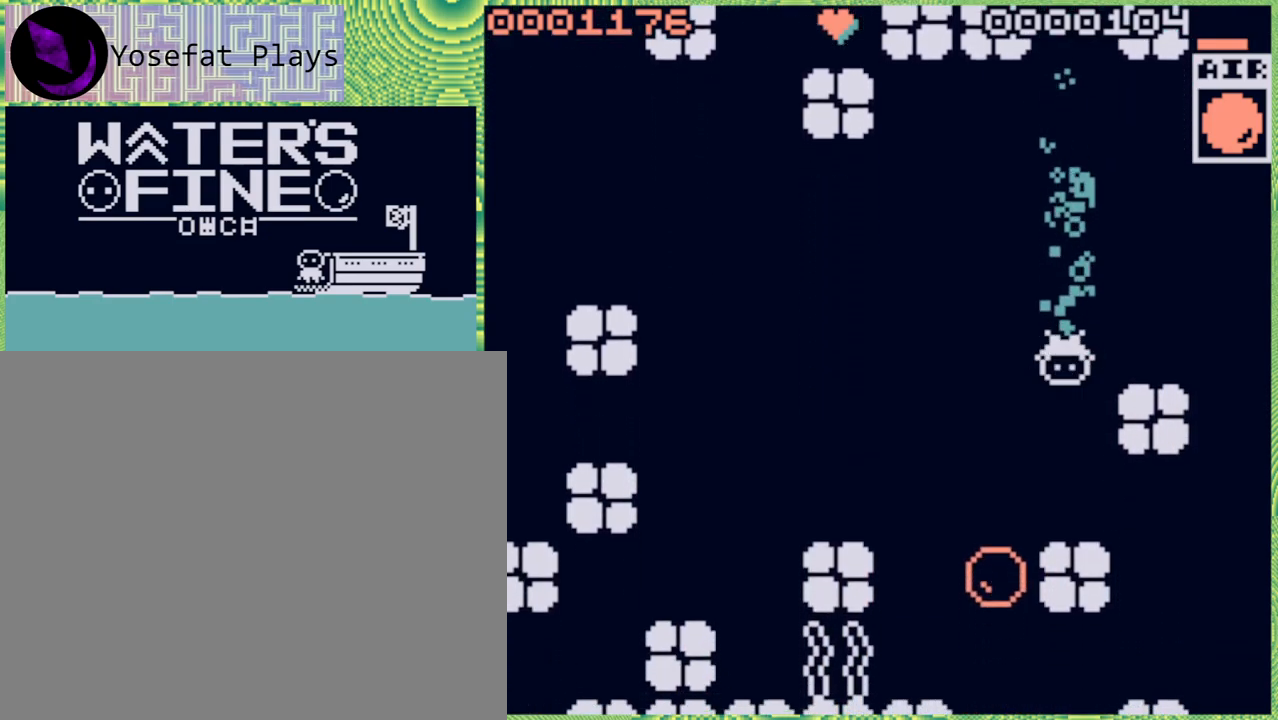
{"buttons": [], "left_stick": "left", "right_stick": "center", "events": [[117, "left_stick", "left"]]}
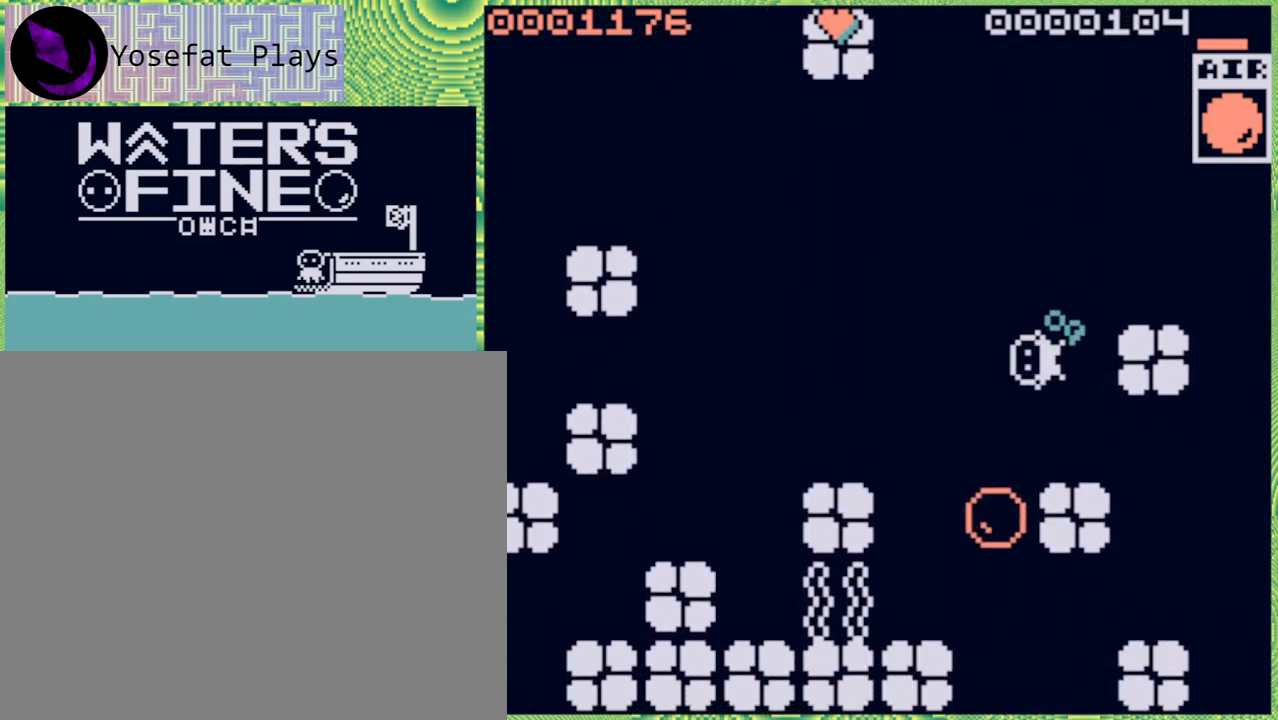
{"buttons": [], "left_stick": "right", "right_stick": "center", "events": [[83, "left_stick", "center"], [383, "left_stick", "right"]]}
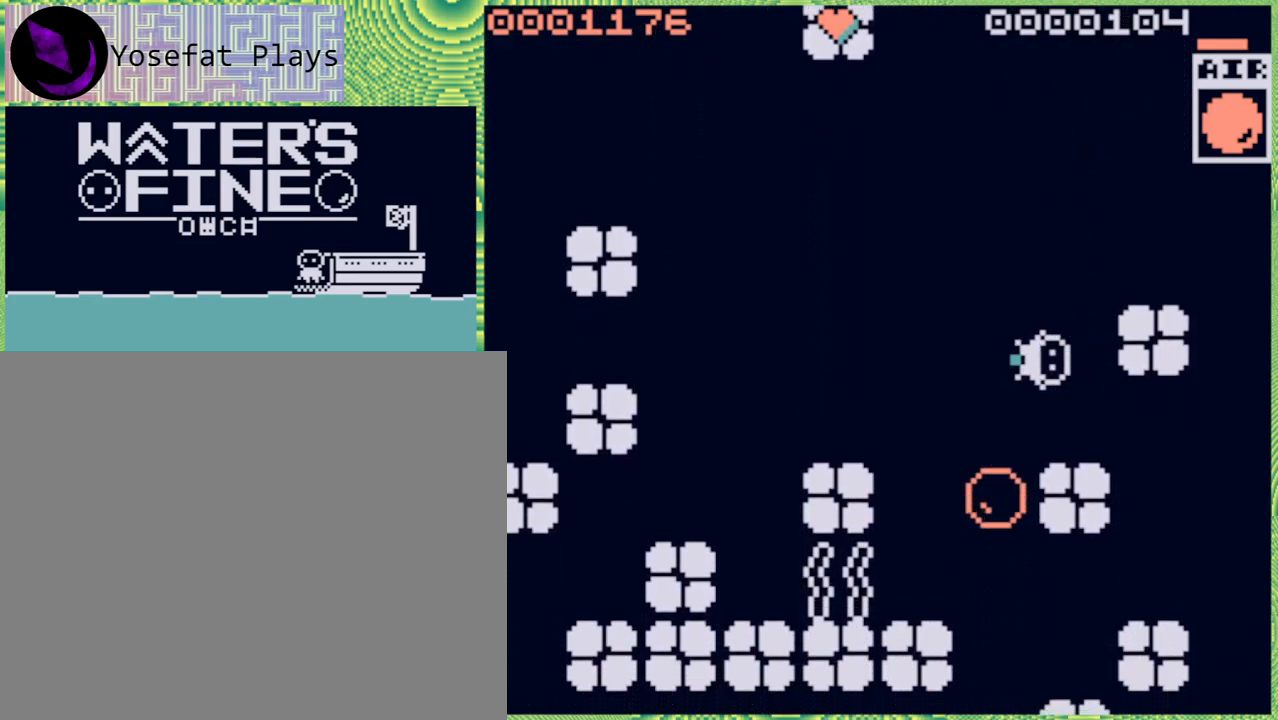
{"buttons": [], "left_stick": "down-right", "right_stick": "center", "events": [[50, "left_stick", "down-right"], [133, "B", "down"], [283, "B", "up"]]}
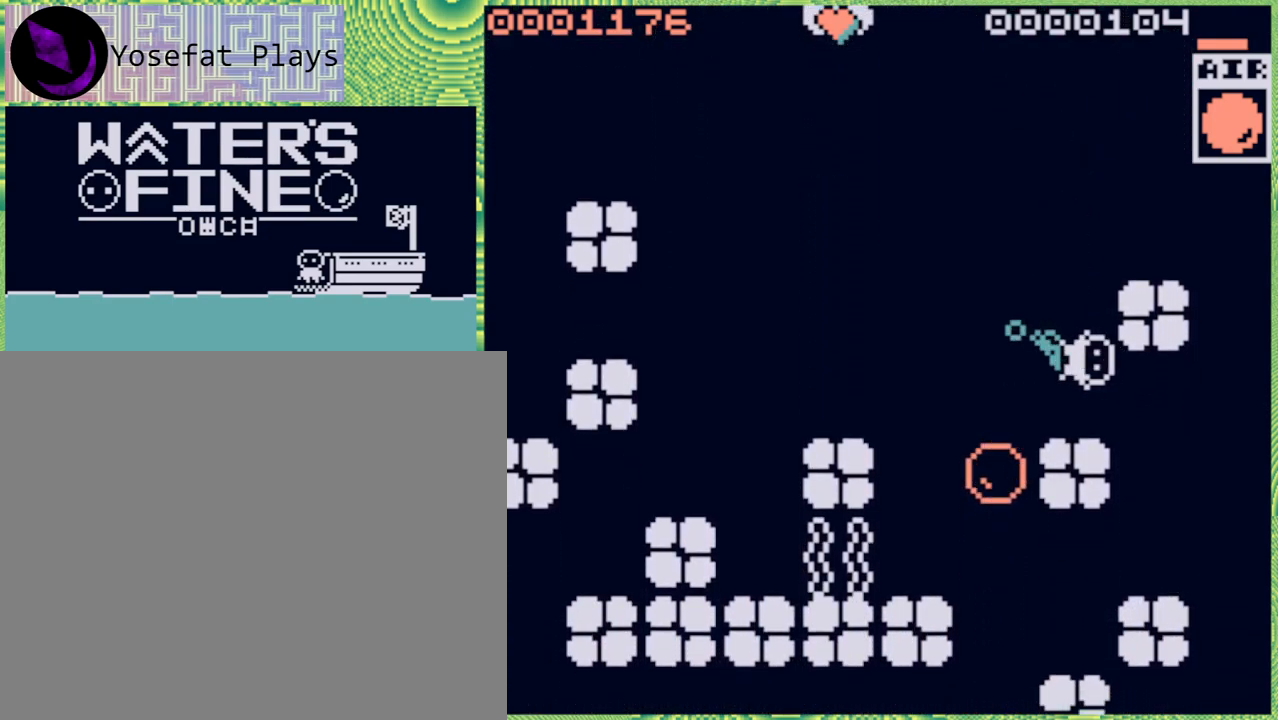
{"buttons": [], "left_stick": "down", "right_stick": "center", "events": [[200, "B", "down"], [283, "B", "up"], [417, "left_stick", "down"]]}
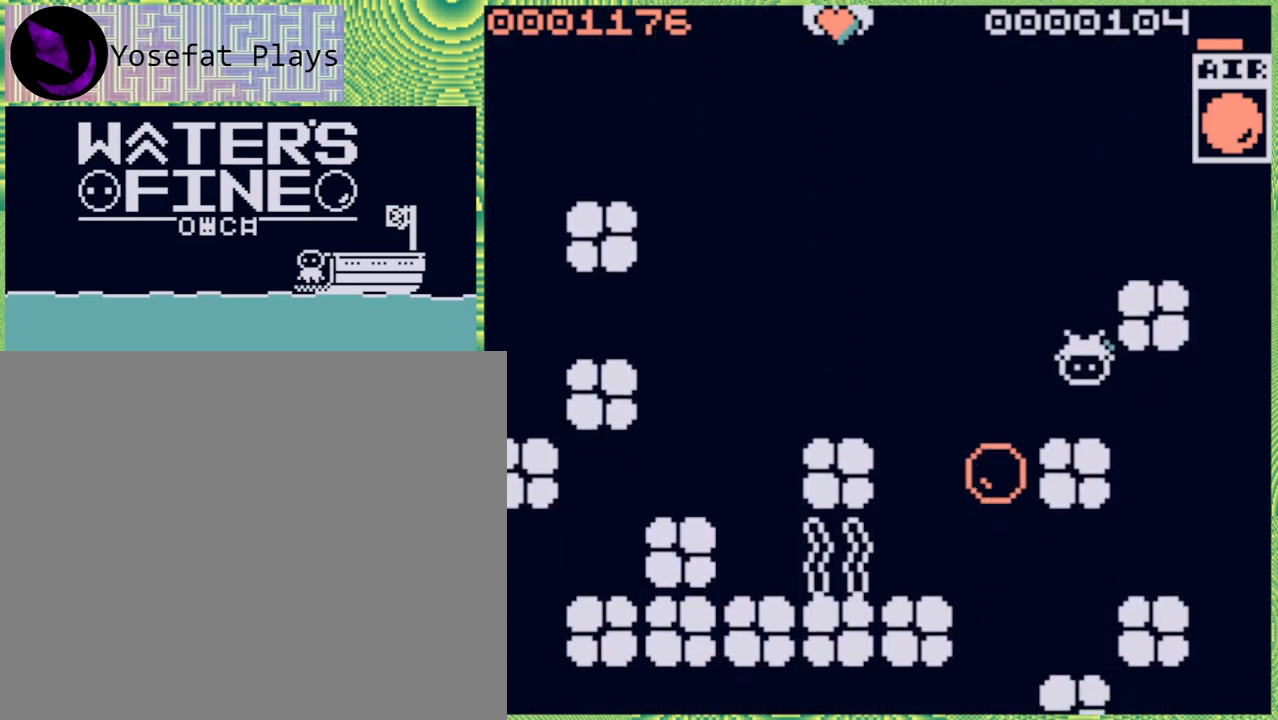
{"buttons": [], "left_stick": "down", "right_stick": "center", "events": [[133, "left_stick", "down-right"], [383, "left_stick", "down"]]}
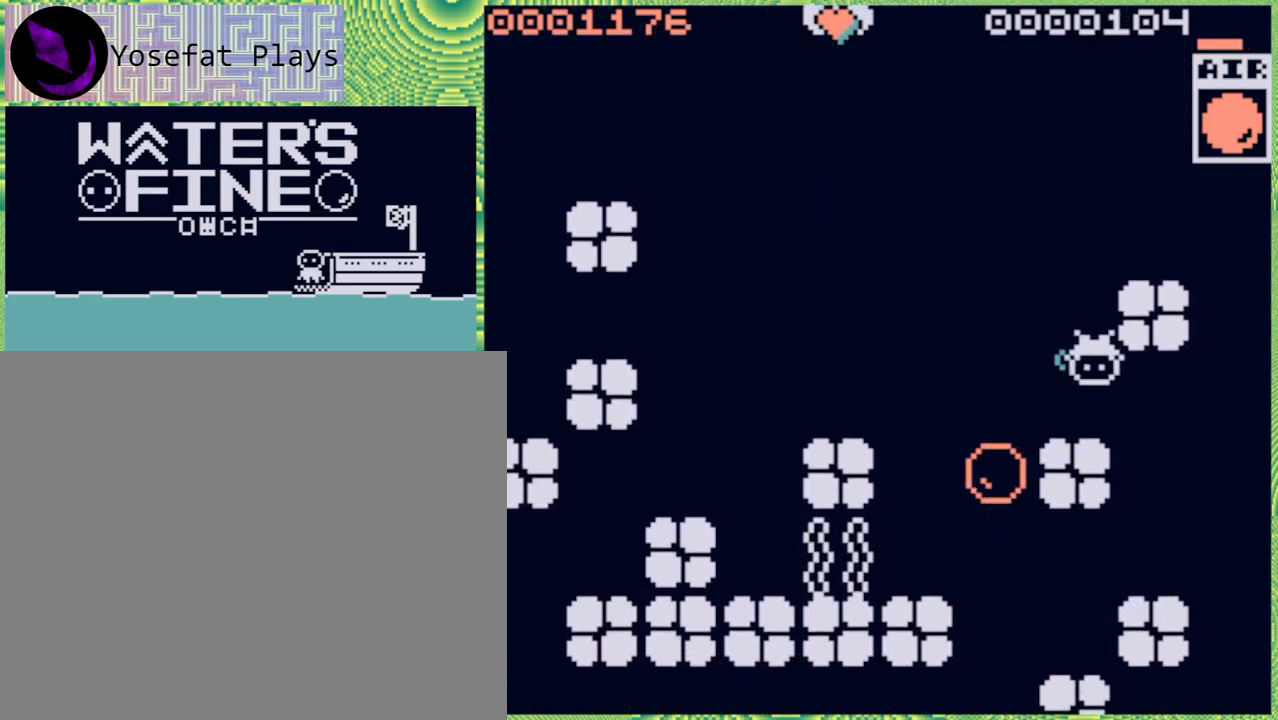
{"buttons": [], "left_stick": "down", "right_stick": "center", "events": [[350, "B", "down"], [483, "B", "up"]]}
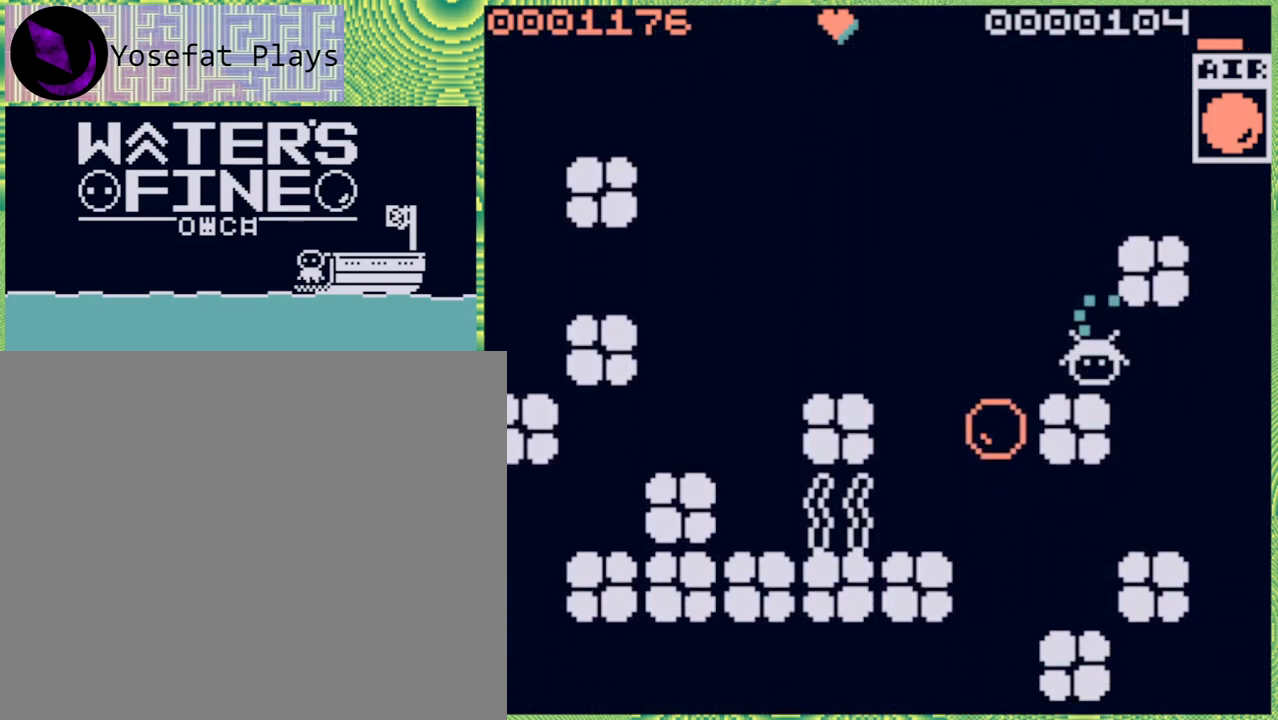
{"buttons": [], "left_stick": "down", "right_stick": "center", "events": [[17, "left_stick", "down-right"], [183, "left_stick", "right"], [450, "left_stick", "down"]]}
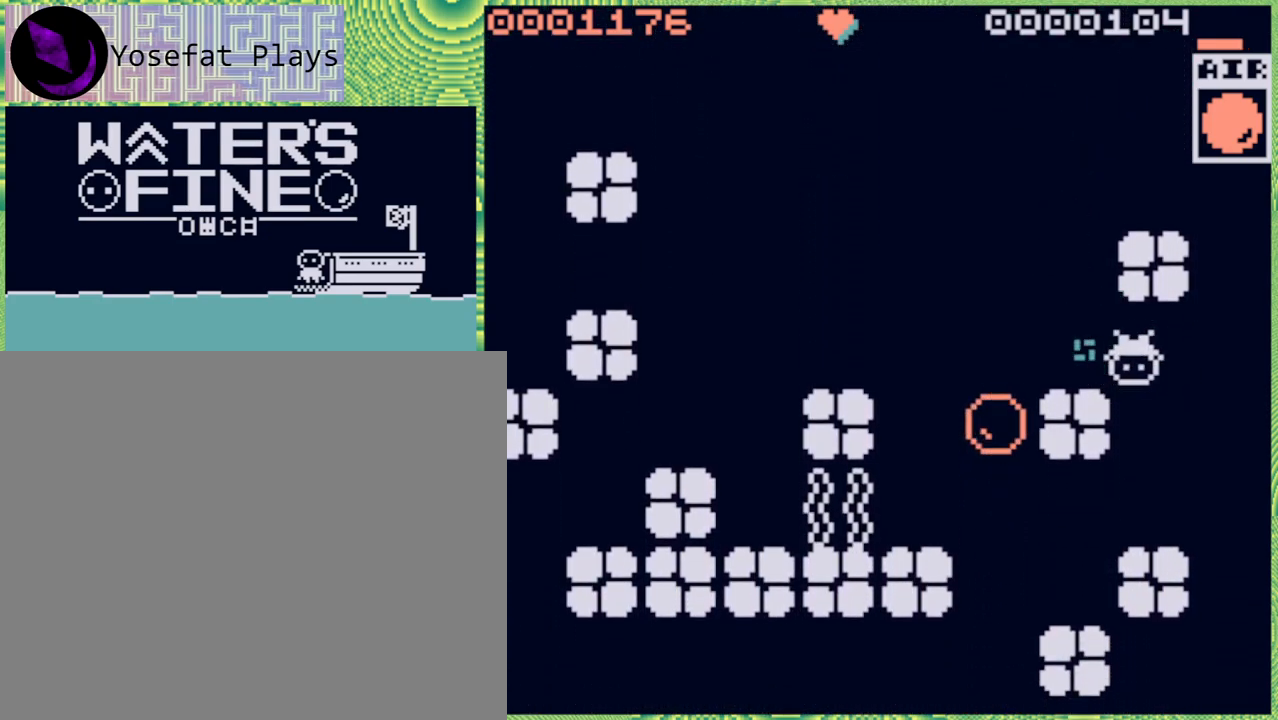
{"buttons": [], "left_stick": "down", "right_stick": "center", "events": [[67, "B", "down"], [200, "B", "up"]]}